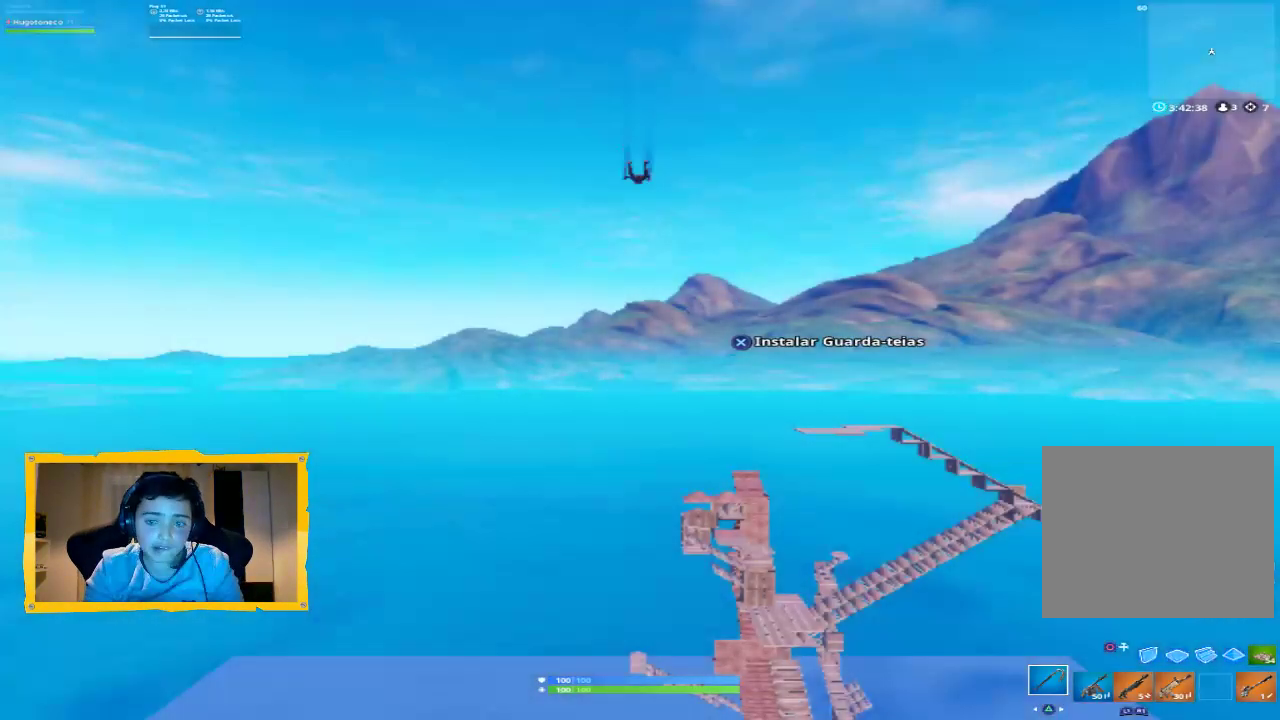
Gameplay with a controller (PlayStation layout); each line is a JSON object with the inputs held at the frame after it. "events" lists button and stick changes between this image and that frame as [ms after this image, input, new state], when the widget could be followed in between.
{"buttons": [], "left_stick": "up", "right_stick": "down-right", "events": [[167, "right_stick", "down"], [233, "left_stick", "up"], [300, "right_stick", "down-right"]]}
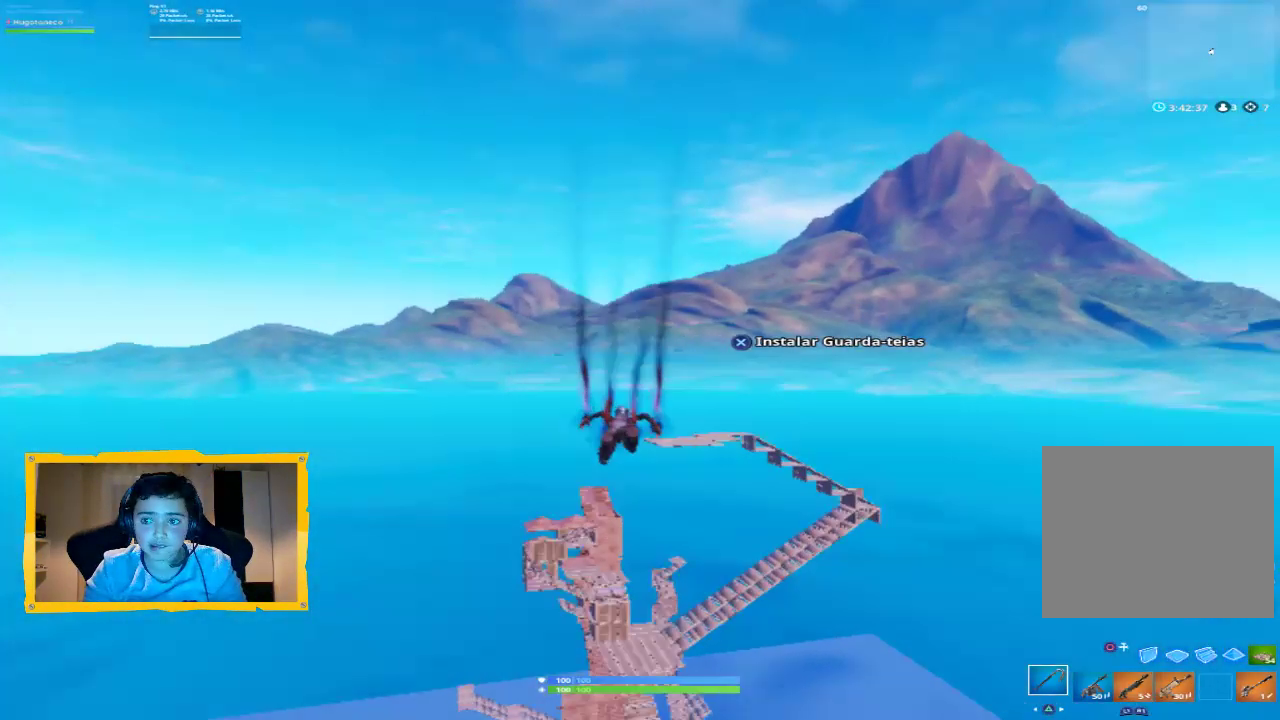
{"buttons": [], "left_stick": "up", "right_stick": "center", "events": [[167, "right_stick", "center"], [267, "right_stick", "down"], [333, "right_stick", "down-left"], [467, "right_stick", "center"]]}
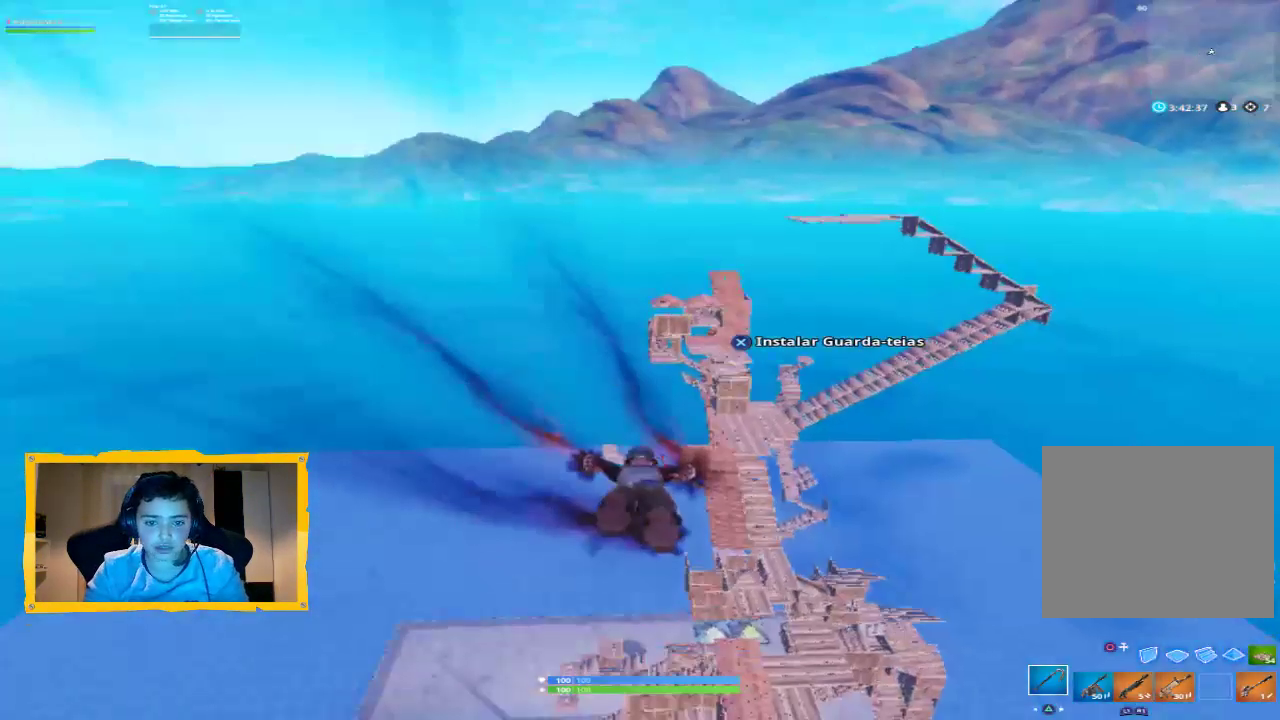
{"buttons": [], "left_stick": "up", "right_stick": "down", "events": [[67, "CROSS", "down"], [167, "CROSS", "up"], [400, "right_stick", "down"]]}
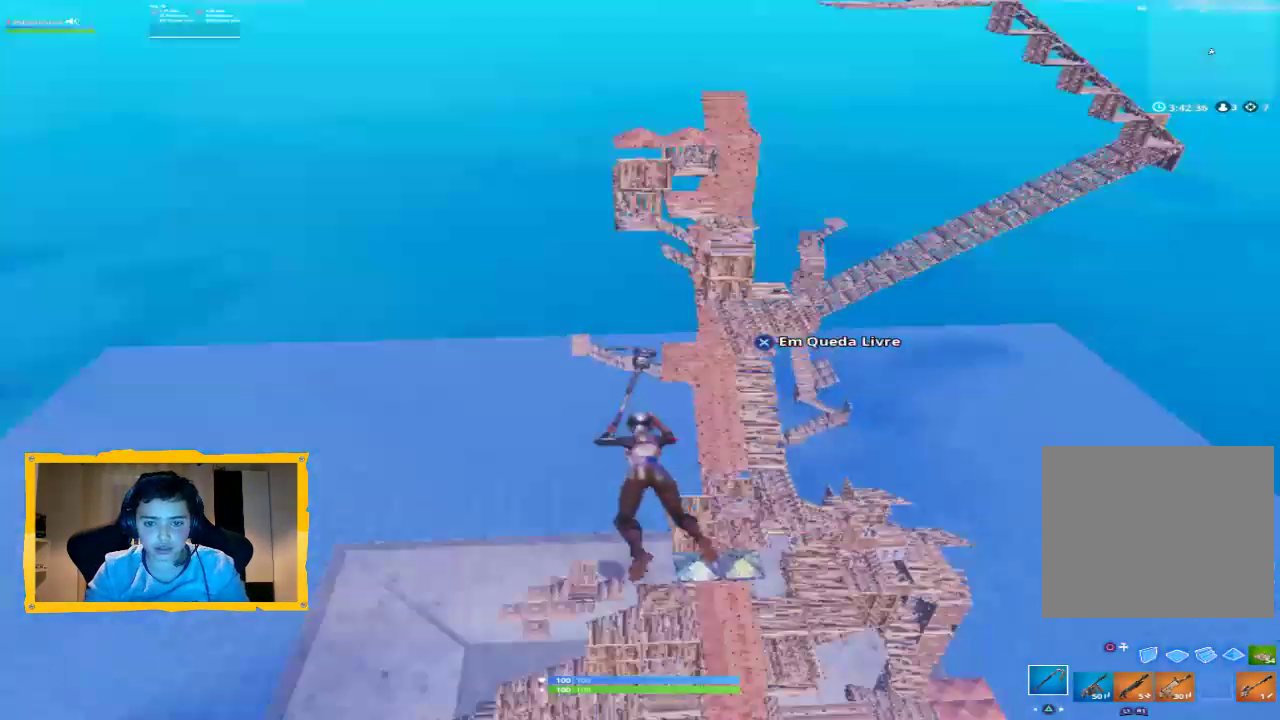
{"buttons": [], "left_stick": "up", "right_stick": "center", "events": [[133, "right_stick", "center"], [233, "CROSS", "down"], [333, "CROSS", "up"]]}
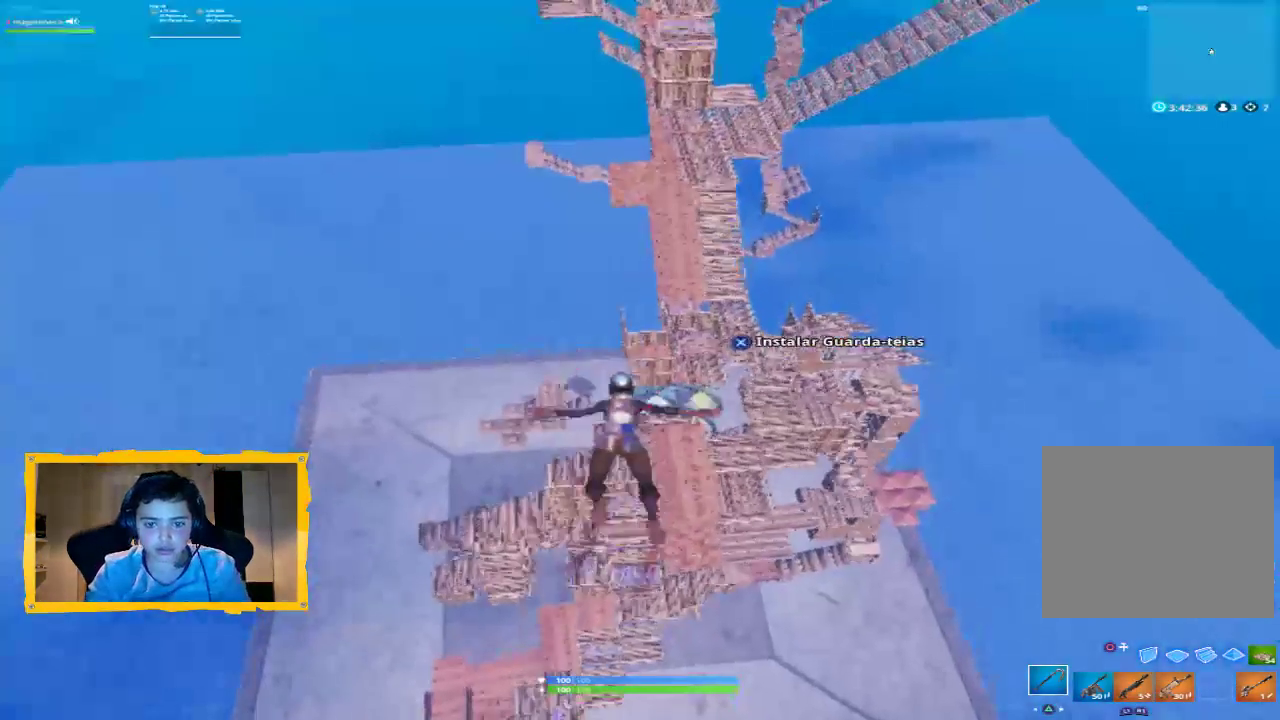
{"buttons": [], "left_stick": "up", "right_stick": "down", "events": [[233, "right_stick", "down"]]}
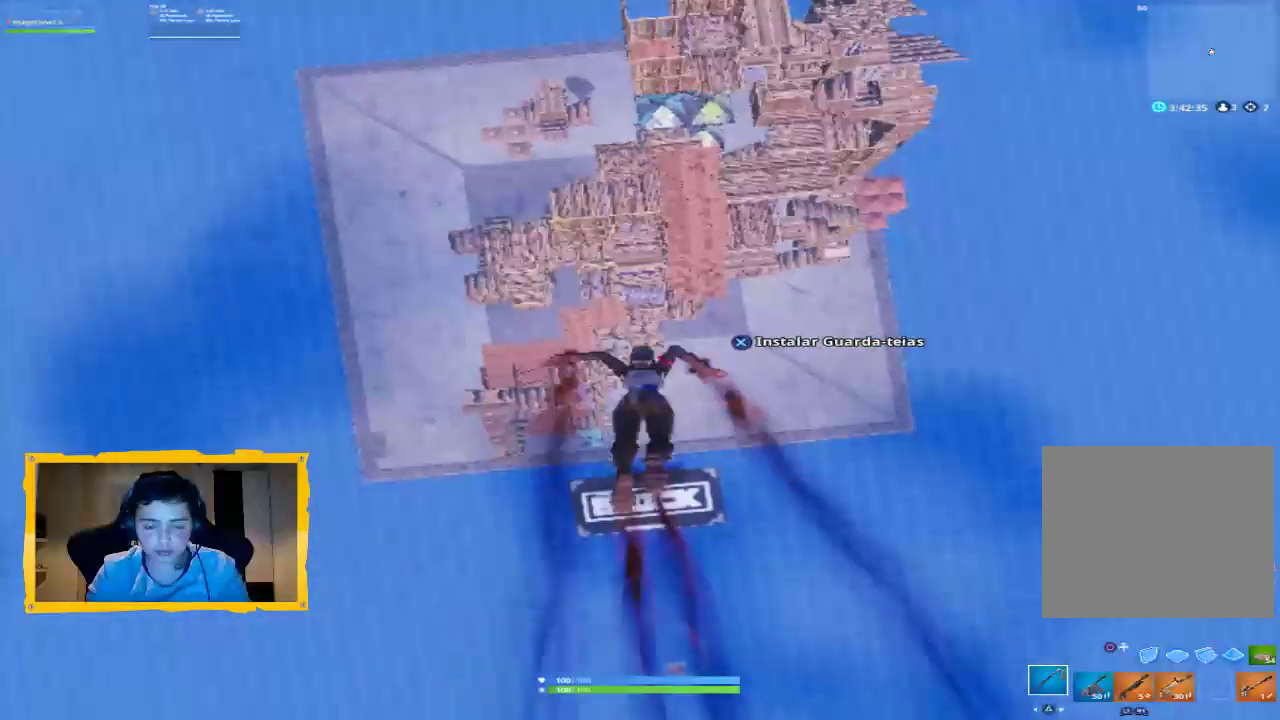
{"buttons": [], "left_stick": "up", "right_stick": "center", "events": [[100, "right_stick", "center"]]}
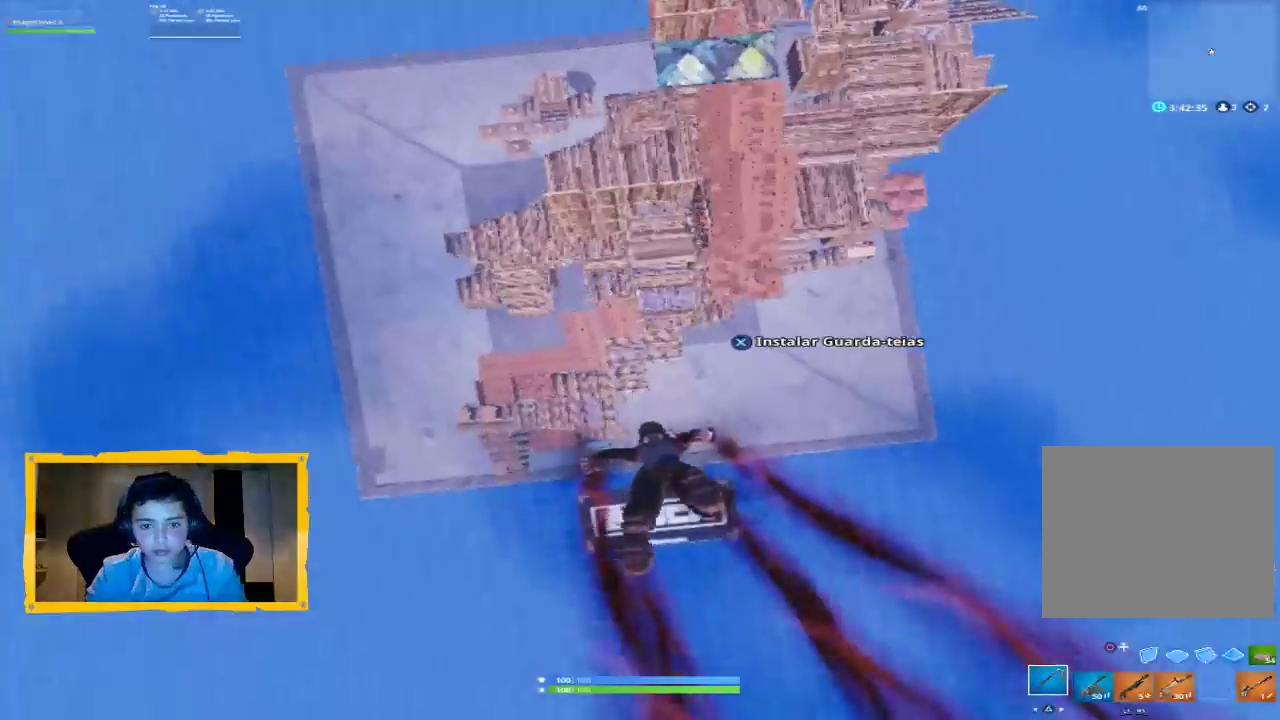
{"buttons": [], "left_stick": "up", "right_stick": "right", "events": [[400, "right_stick", "right"]]}
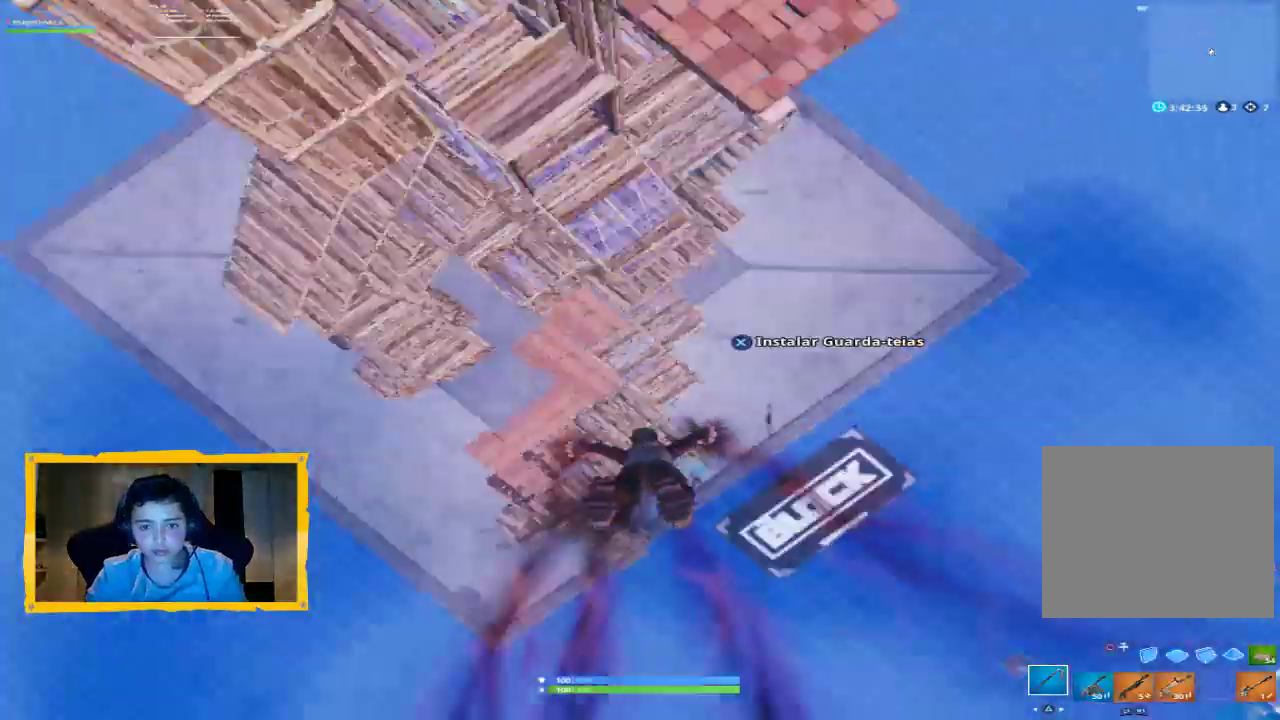
{"buttons": [], "left_stick": "up", "right_stick": "center", "events": [[267, "right_stick", "center"]]}
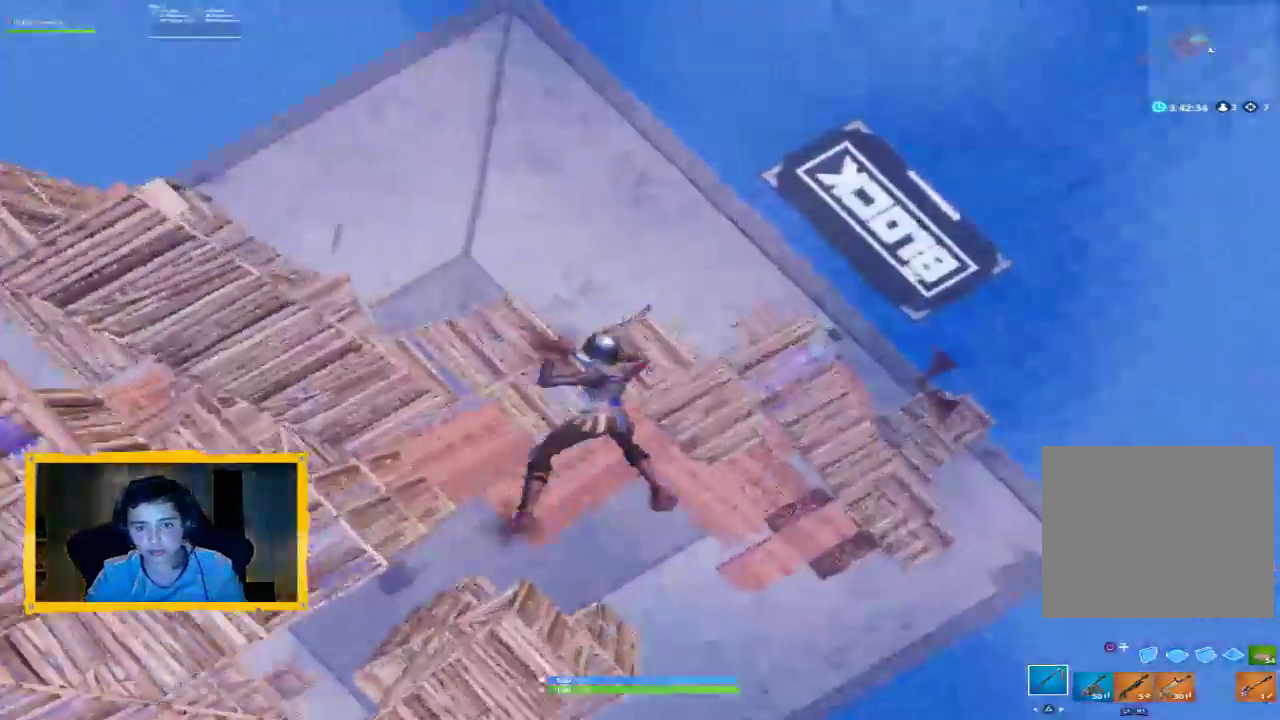
{"buttons": [], "left_stick": "up", "right_stick": "center", "events": [[33, "right_stick", "right"], [100, "right_stick", "up-right"], [400, "right_stick", "center"]]}
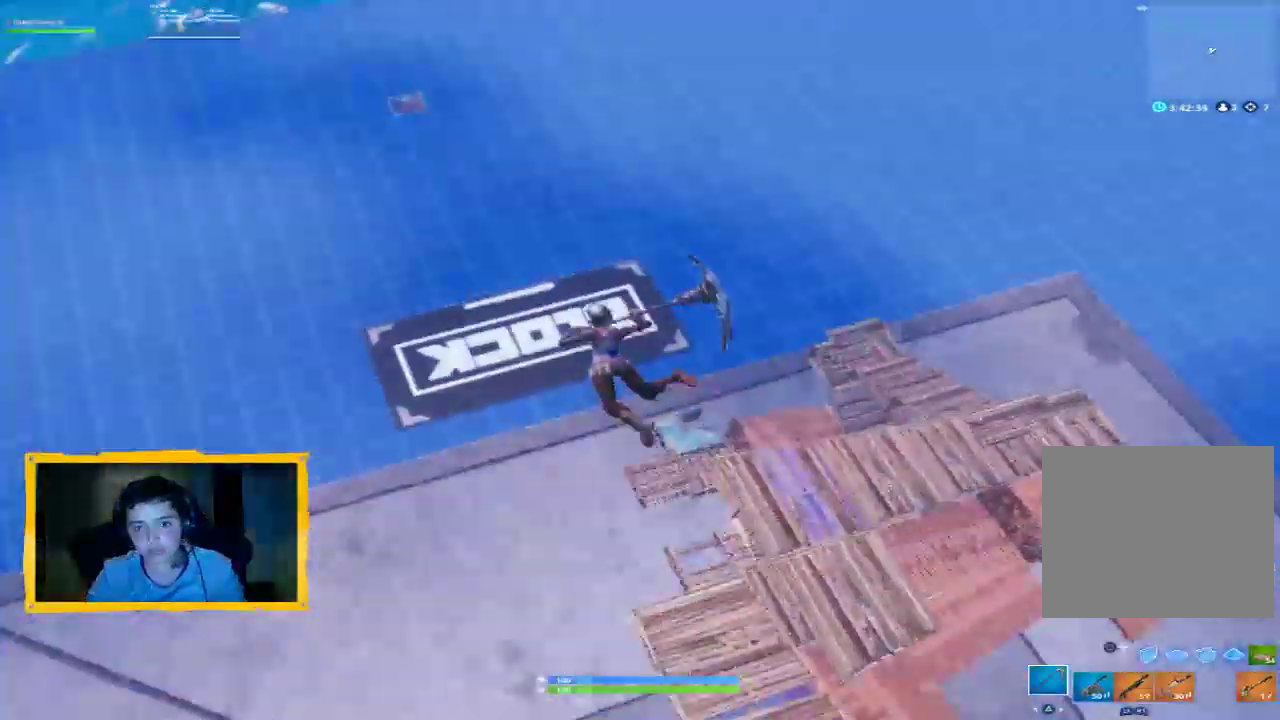
{"buttons": [], "left_stick": "down-left", "right_stick": "center", "events": [[33, "right_stick", "right"], [67, "left_stick", "up-left"], [267, "right_stick", "up-right"], [333, "left_stick", "left"], [367, "right_stick", "center"], [500, "left_stick", "down-left"]]}
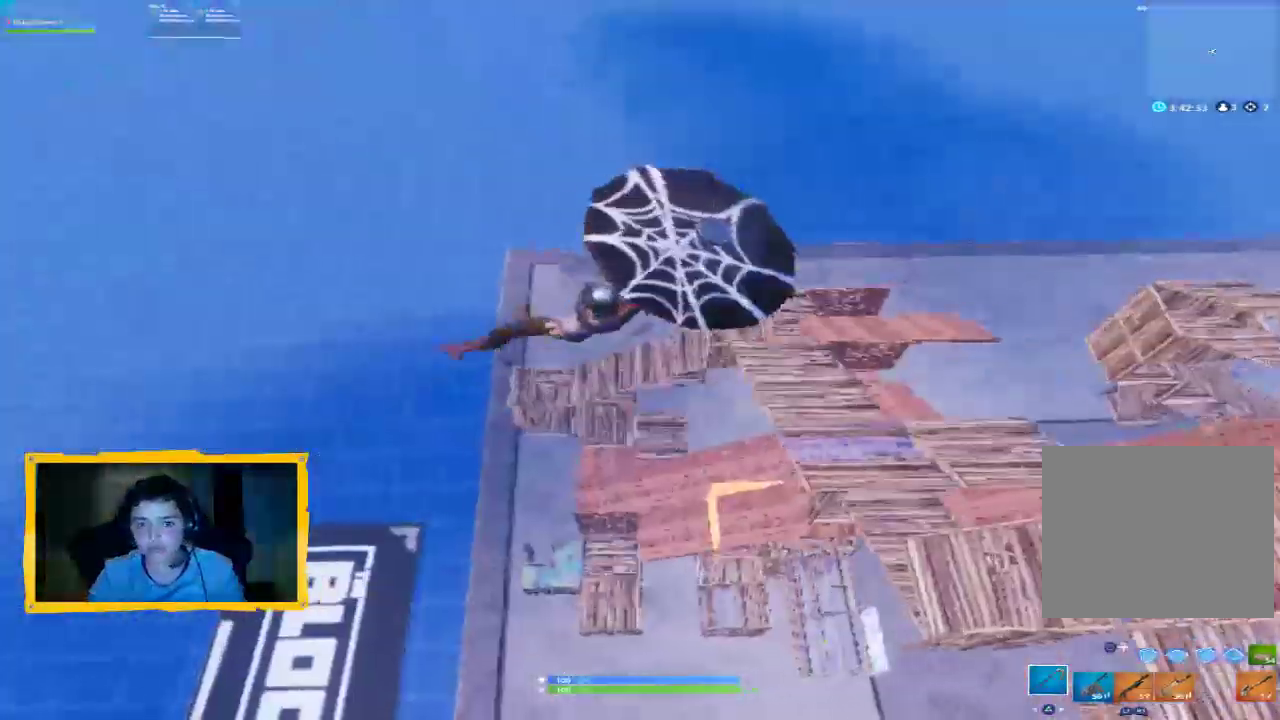
{"buttons": [], "left_stick": "right", "right_stick": "center", "events": [[233, "left_stick", "down-right"], [400, "left_stick", "right"]]}
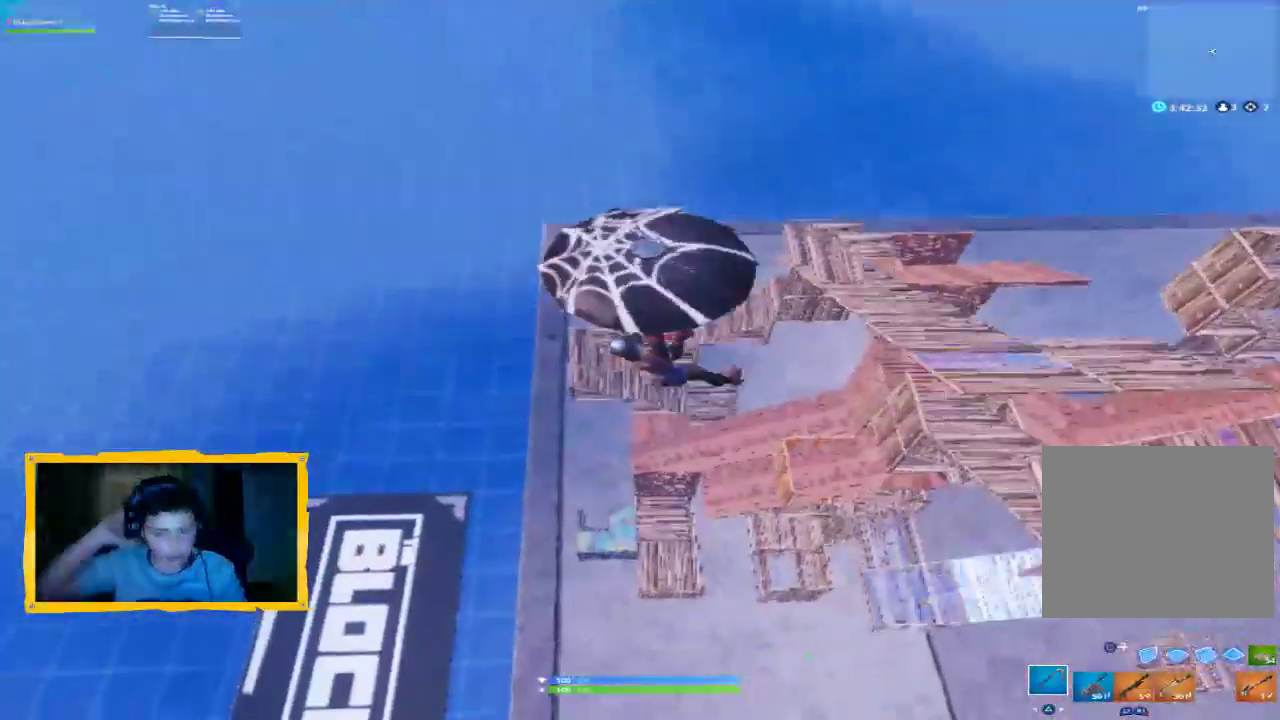
{"buttons": [], "left_stick": "right", "right_stick": "center", "events": []}
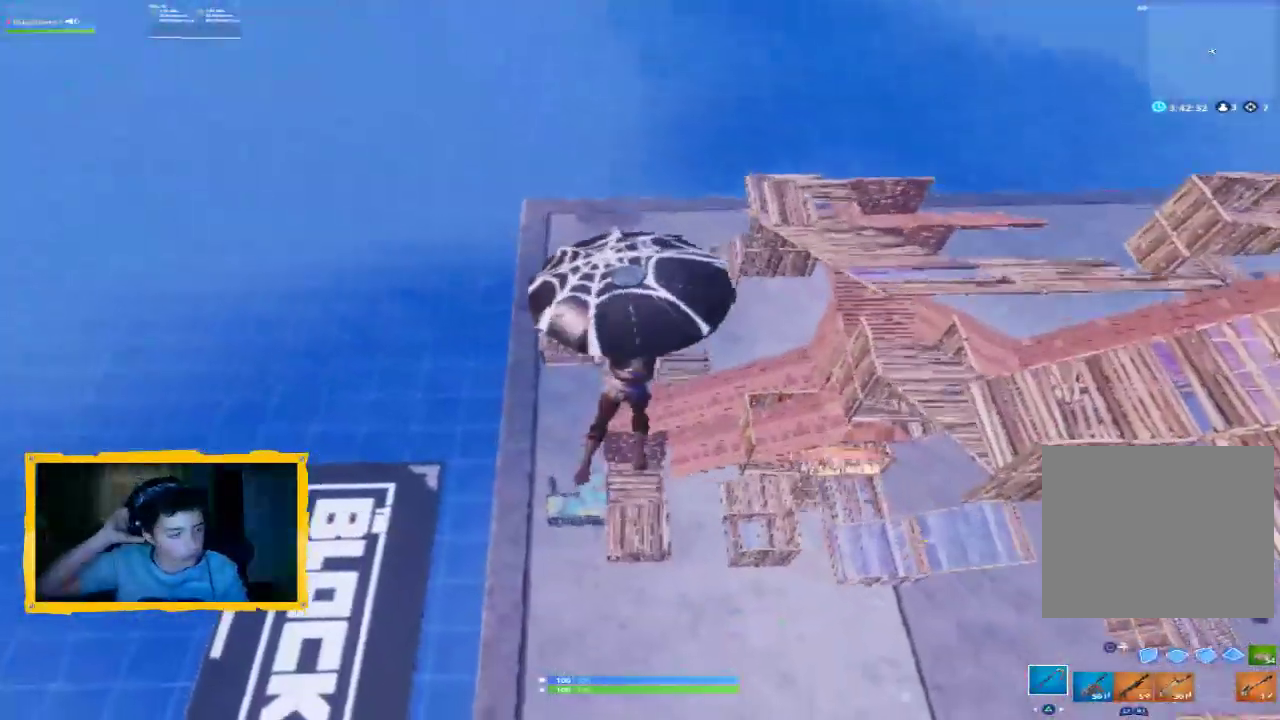
{"buttons": [], "left_stick": "down-right", "right_stick": "center", "events": [[267, "left_stick", "down-right"]]}
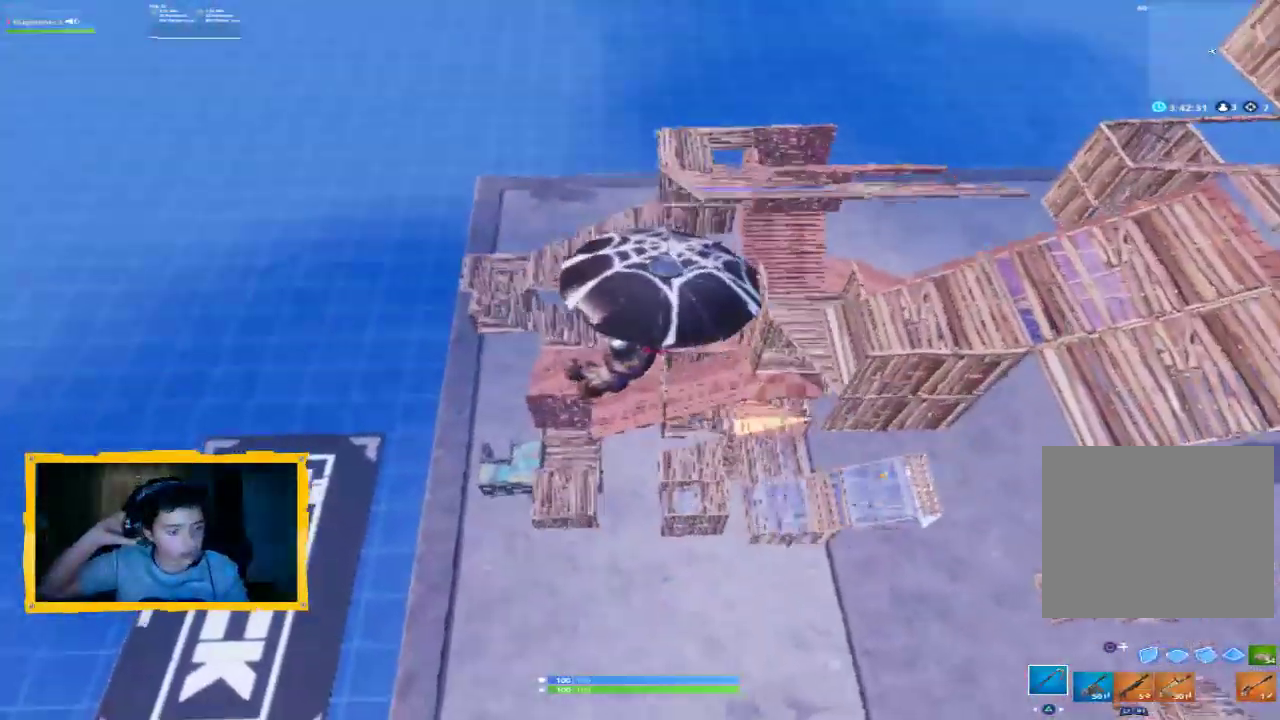
{"buttons": [], "left_stick": "down-right", "right_stick": "center", "events": []}
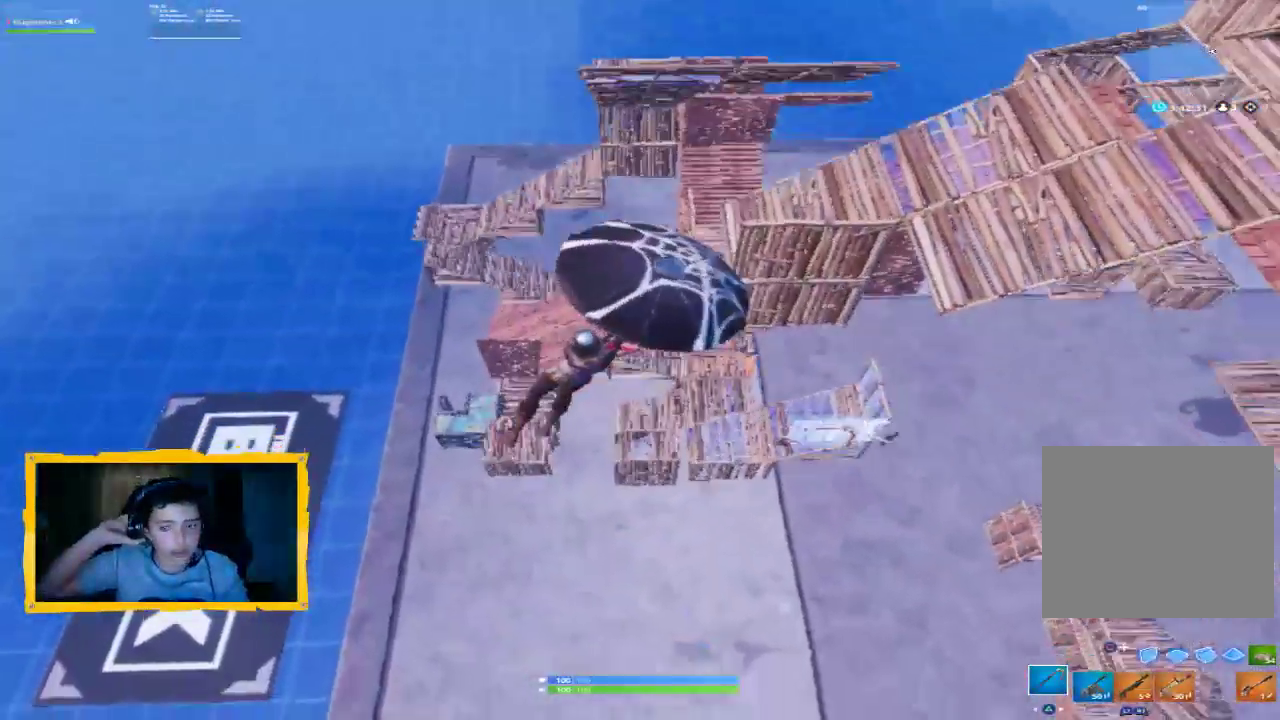
{"buttons": [], "left_stick": "right", "right_stick": "center", "events": [[367, "left_stick", "right"]]}
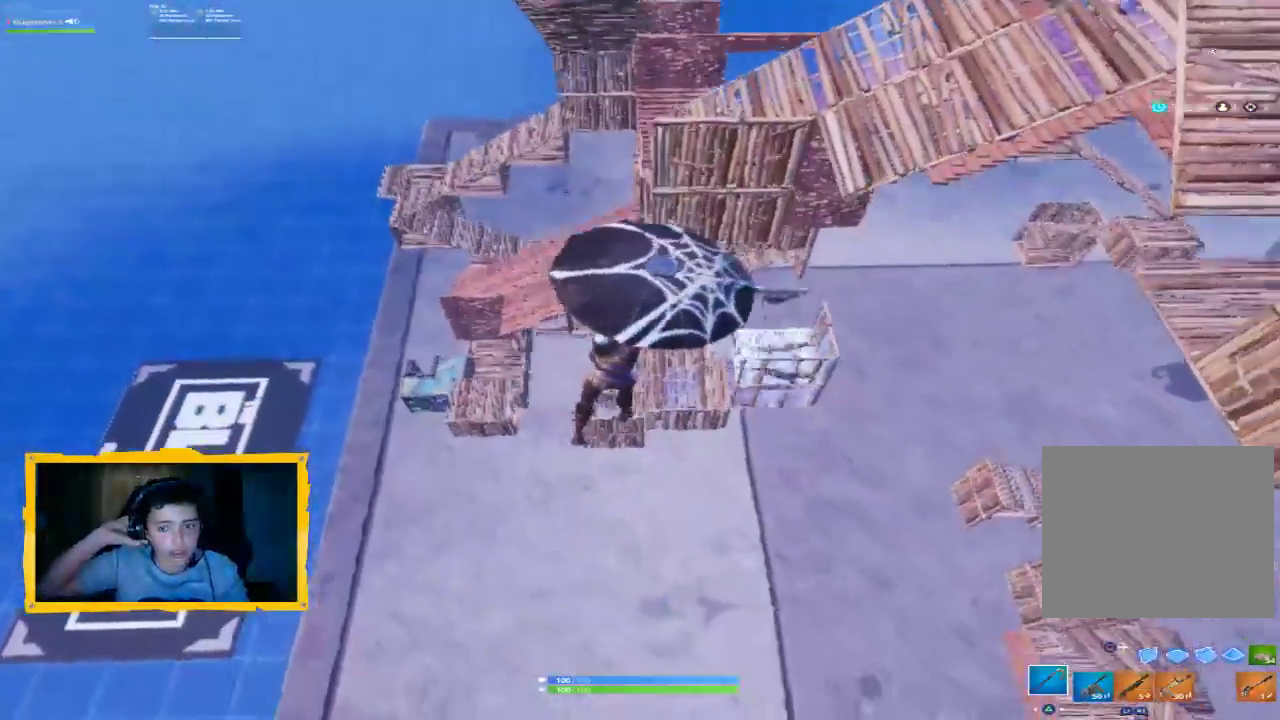
{"buttons": [], "left_stick": "up-right", "right_stick": "center", "events": [[500, "left_stick", "up-right"]]}
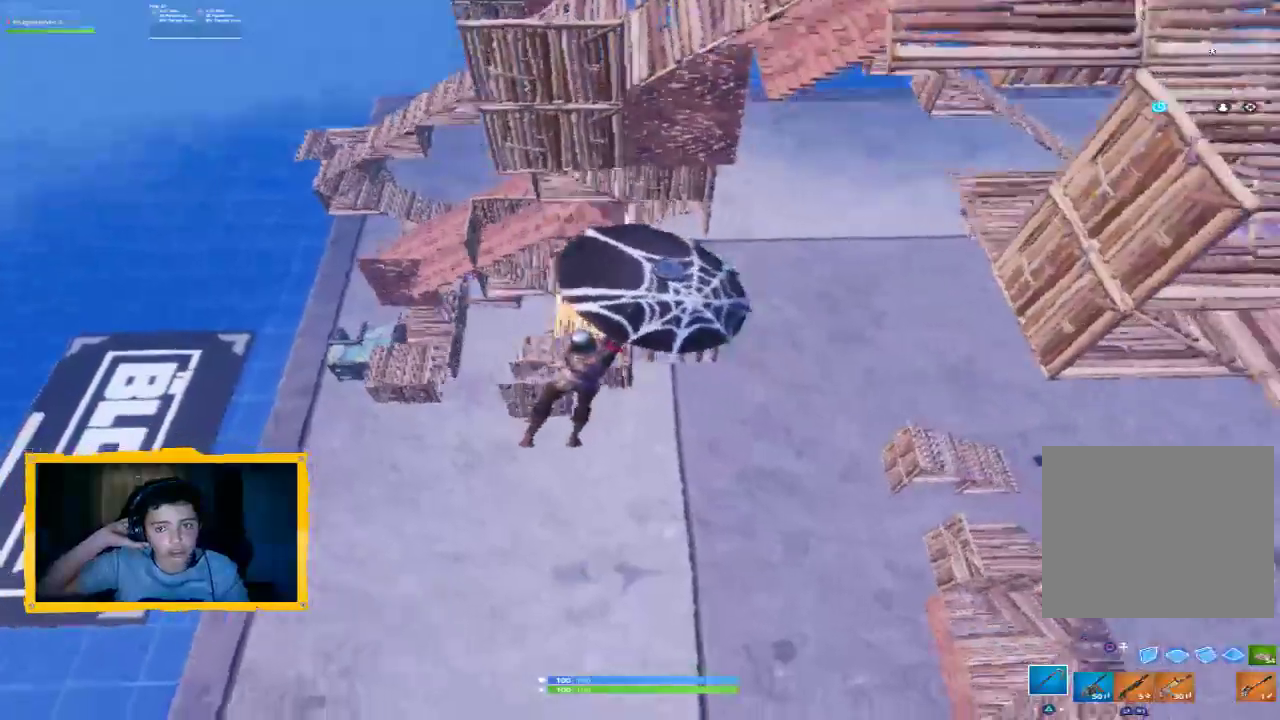
{"buttons": [], "left_stick": "up-left", "right_stick": "up", "events": [[233, "left_stick", "up"], [433, "left_stick", "up-left"], [500, "right_stick", "up"]]}
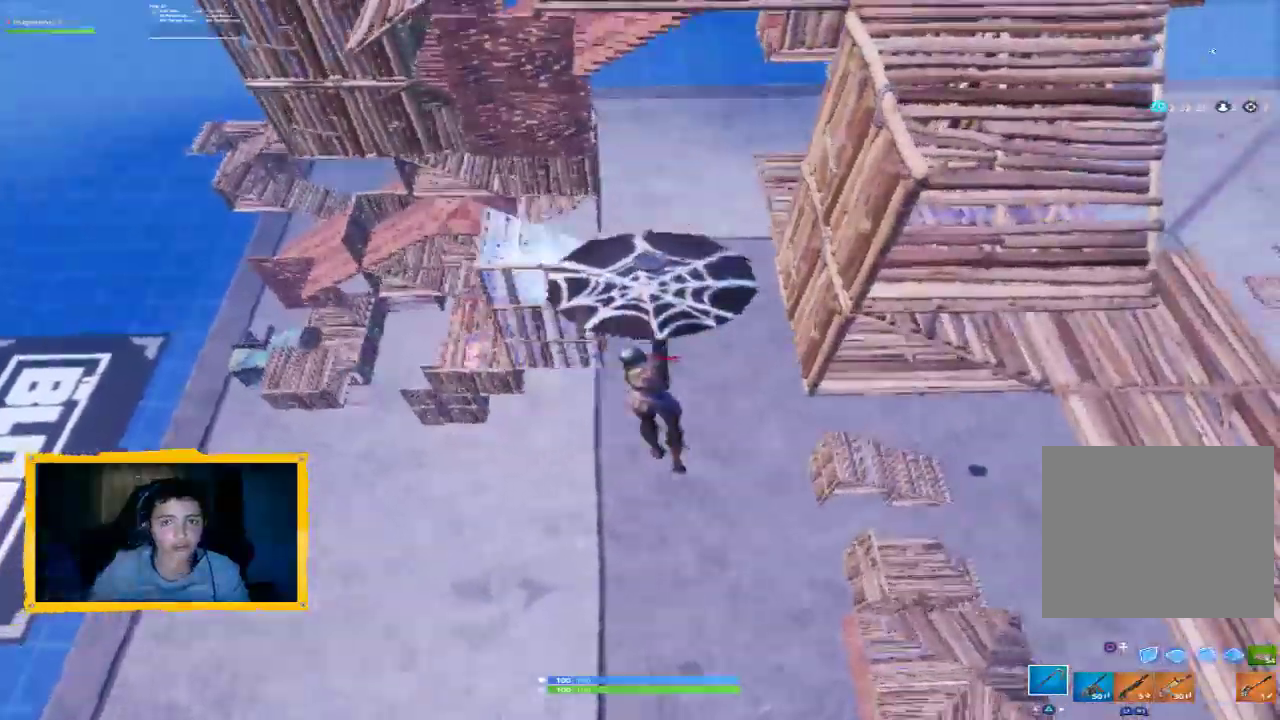
{"buttons": [], "left_stick": "up-left", "right_stick": "center", "events": [[167, "right_stick", "center"]]}
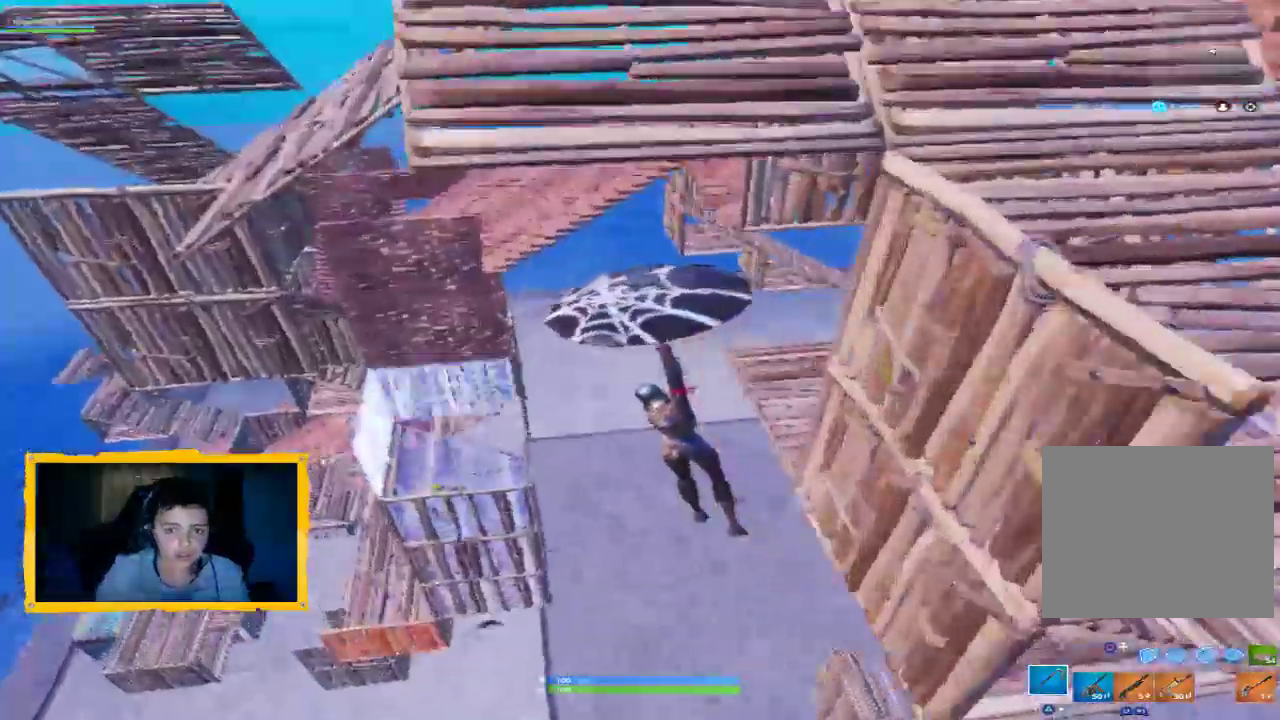
{"buttons": [], "left_stick": "up-right", "right_stick": "center", "events": [[333, "left_stick", "up"], [467, "left_stick", "up-right"]]}
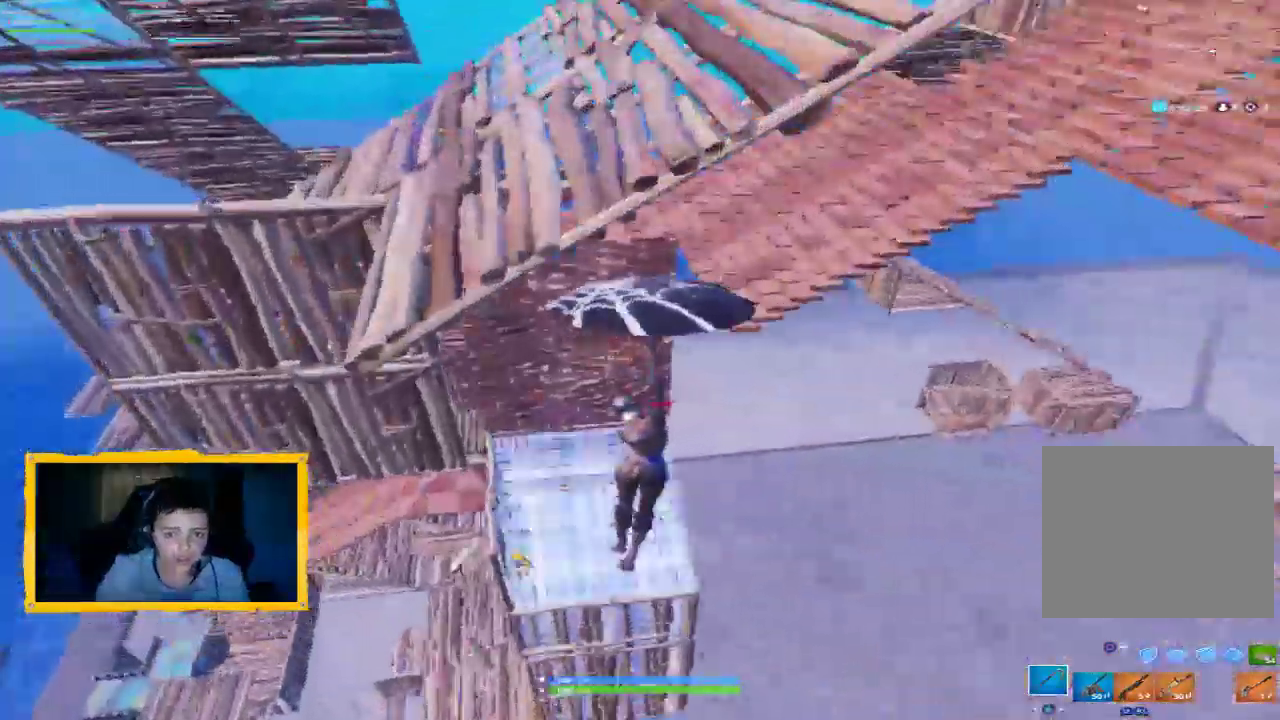
{"buttons": [], "left_stick": "center", "right_stick": "down", "events": [[267, "left_stick", "down-right"], [367, "left_stick", "down-left"], [467, "right_stick", "down"], [500, "left_stick", "center"]]}
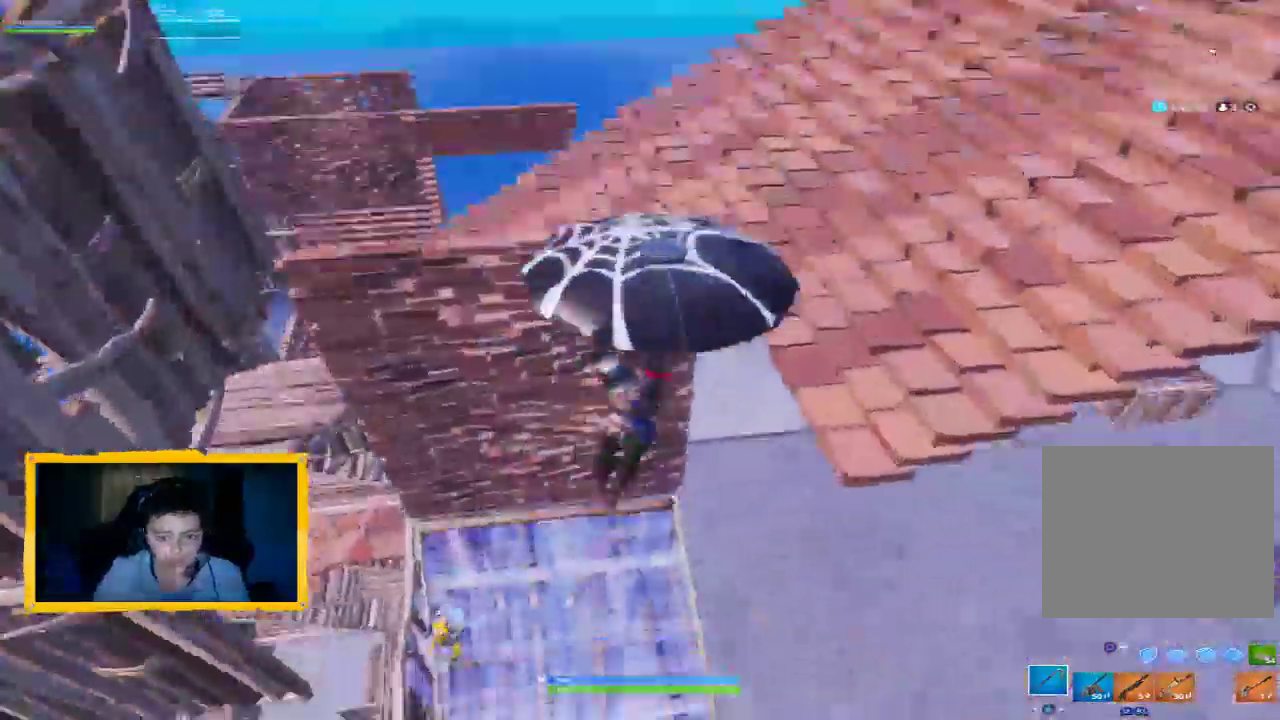
{"buttons": [], "left_stick": "down-left", "right_stick": "down-right", "events": [[67, "right_stick", "down-right"], [100, "left_stick", "left"], [167, "left_stick", "up-left"], [300, "left_stick", "up"], [400, "left_stick", "center"], [467, "left_stick", "down-left"]]}
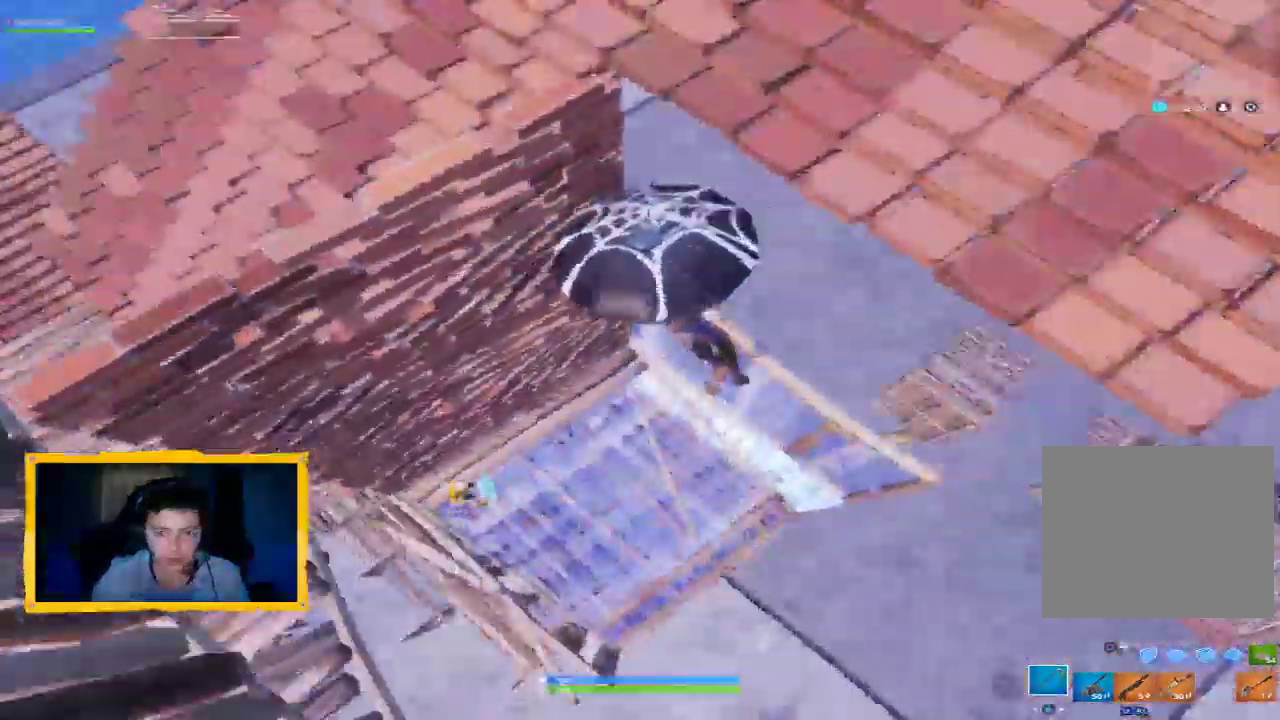
{"buttons": [], "left_stick": "right", "right_stick": "right", "events": [[67, "right_stick", "right"], [100, "left_stick", "right"], [300, "left_stick", "down-right"], [500, "left_stick", "right"]]}
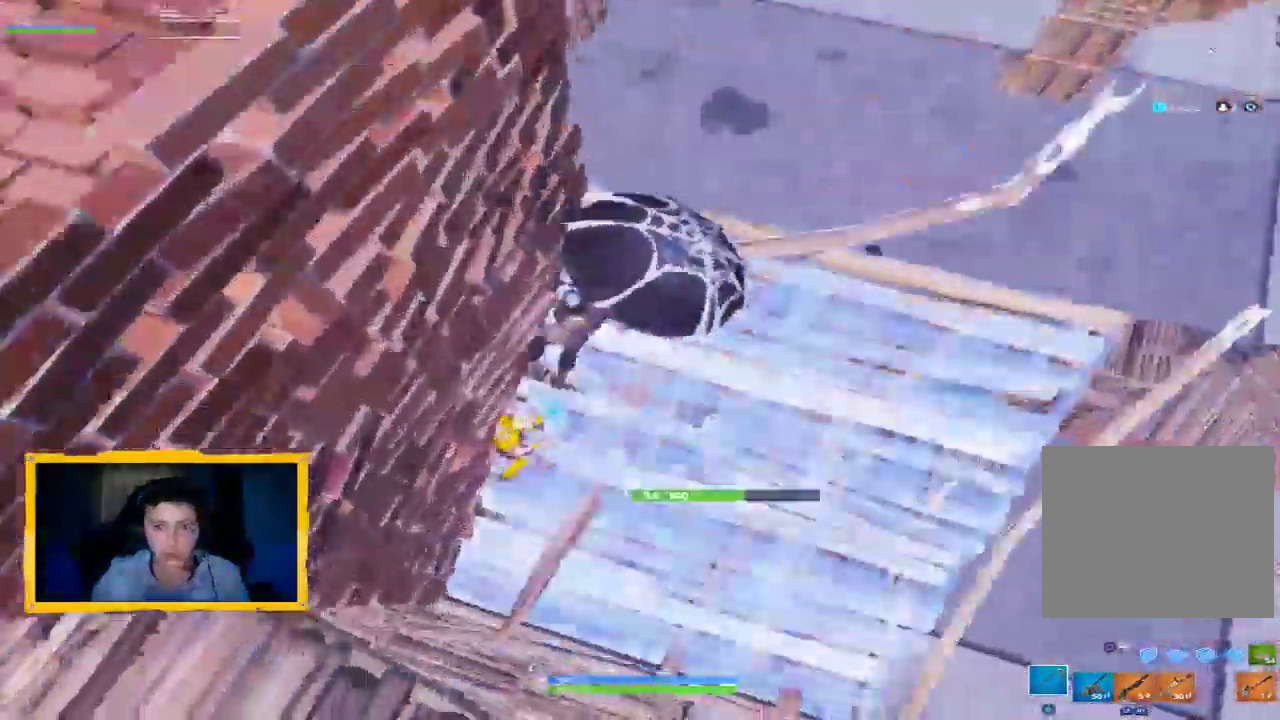
{"buttons": [], "left_stick": "up-right", "right_stick": "up", "events": [[133, "left_stick", "down-right"], [200, "right_stick", "up"], [300, "R1", "down"], [300, "left_stick", "up-right"], [433, "R1", "up"]]}
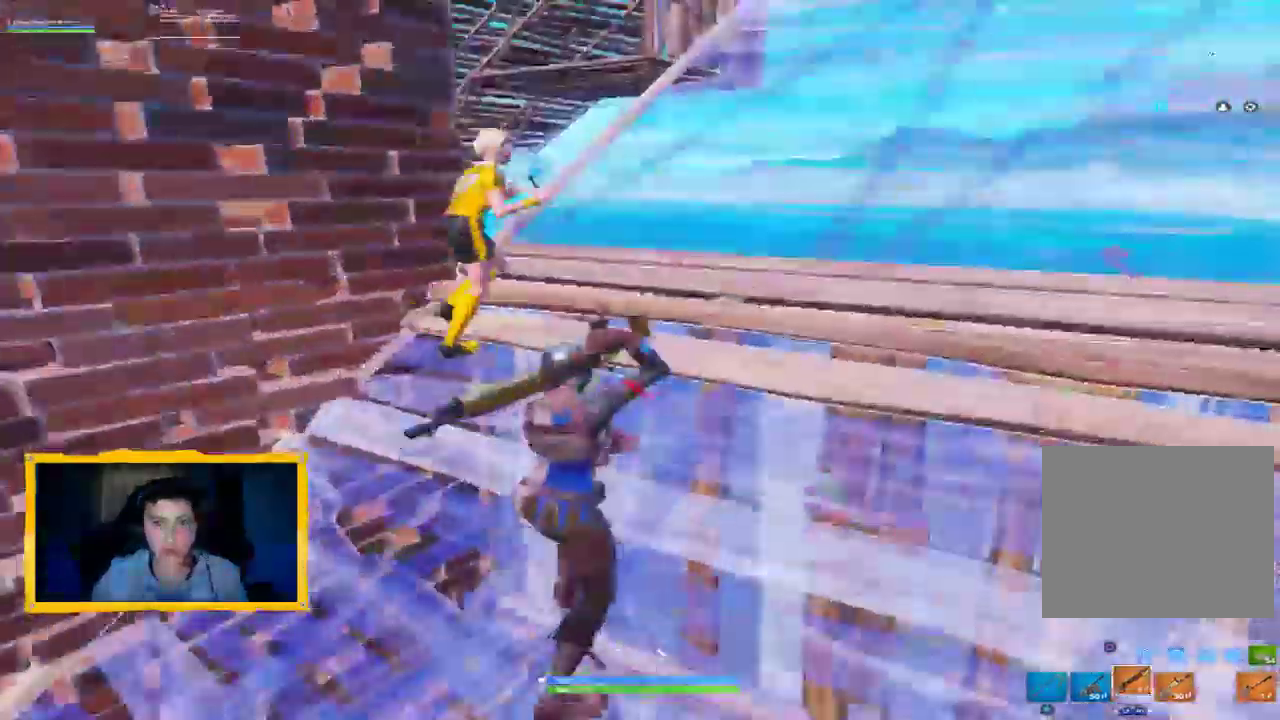
{"buttons": ["L2", "R2"], "left_stick": "up-right", "right_stick": "down-right", "events": [[167, "right_stick", "up-left"], [267, "R2", "down"], [267, "right_stick", "up"], [300, "L2", "down"], [367, "right_stick", "down-right"]]}
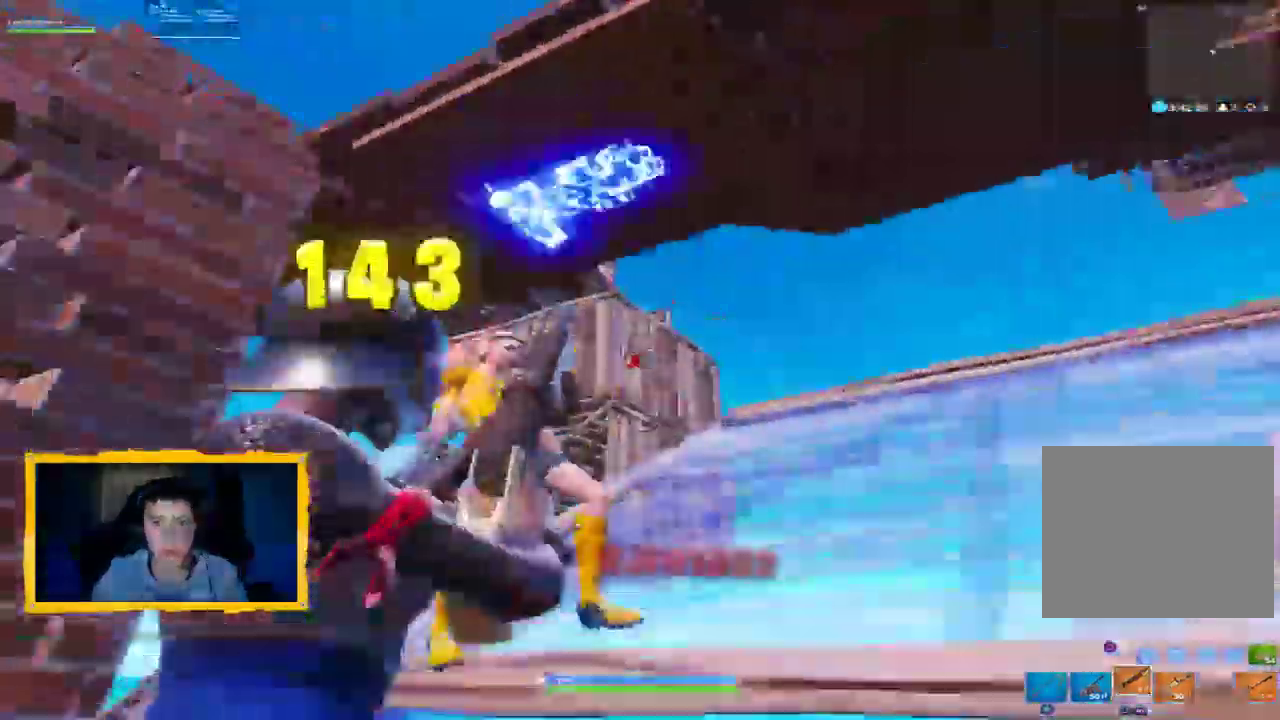
{"buttons": ["SQUARE"], "left_stick": "up-right", "right_stick": "down", "events": [[33, "L2", "up"], [33, "R2", "up"], [133, "L3", "down"], [133, "left_stick", "up"], [233, "L3", "up"], [267, "right_stick", "down"], [333, "left_stick", "up-right"], [467, "SQUARE", "down"]]}
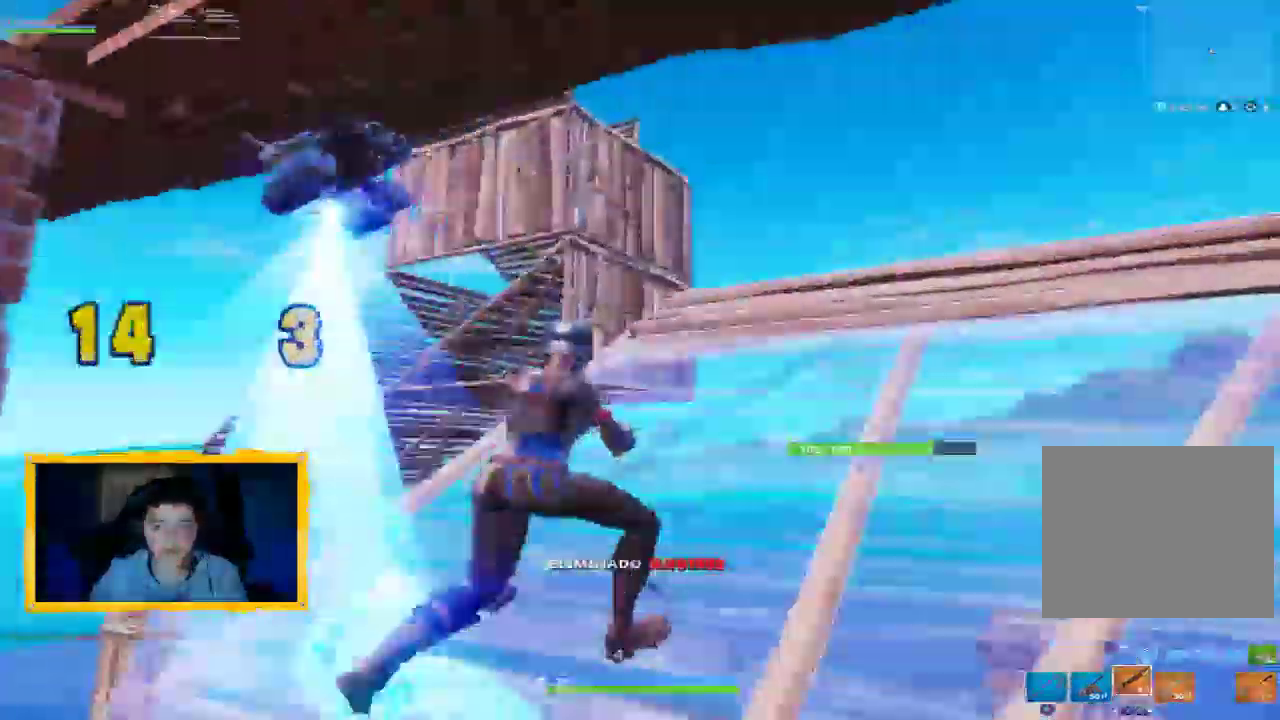
{"buttons": ["CROSS"], "left_stick": "down-right", "right_stick": "down-left"}
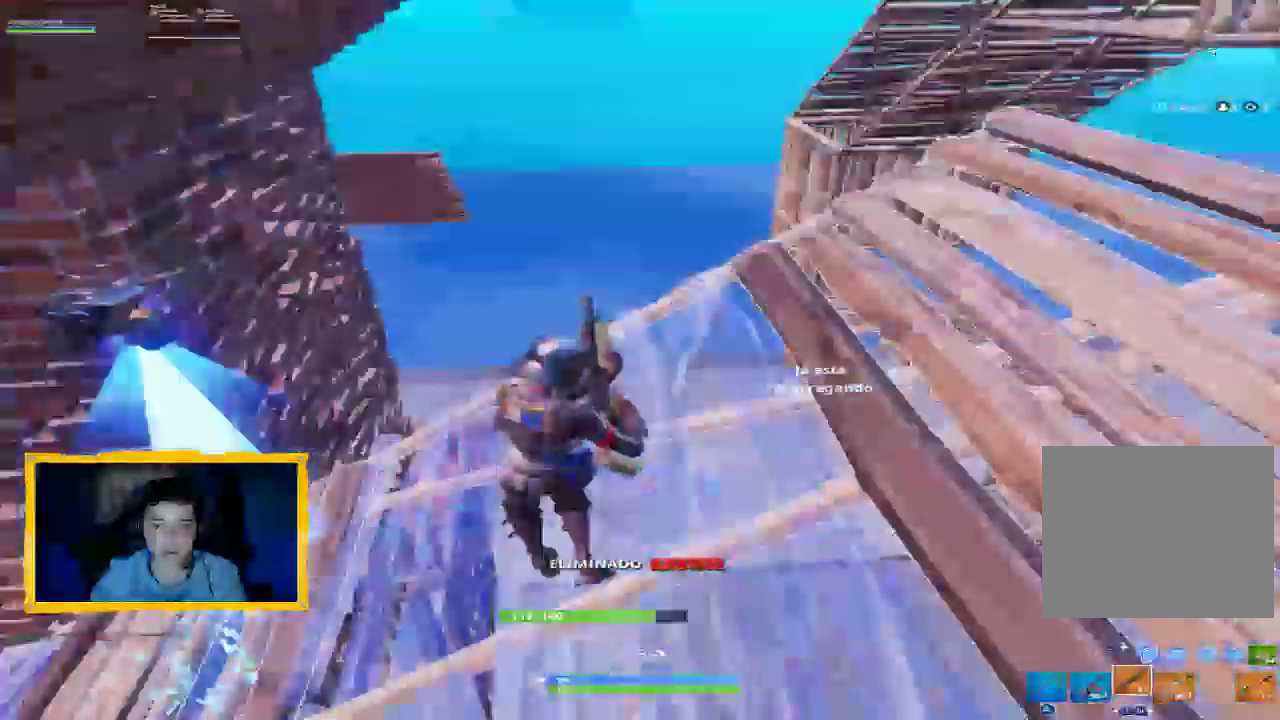
{"buttons": ["CROSS"], "left_stick": "up-right", "right_stick": "center", "events": [[200, "right_stick", "center"], [333, "left_stick", "up-right"]]}
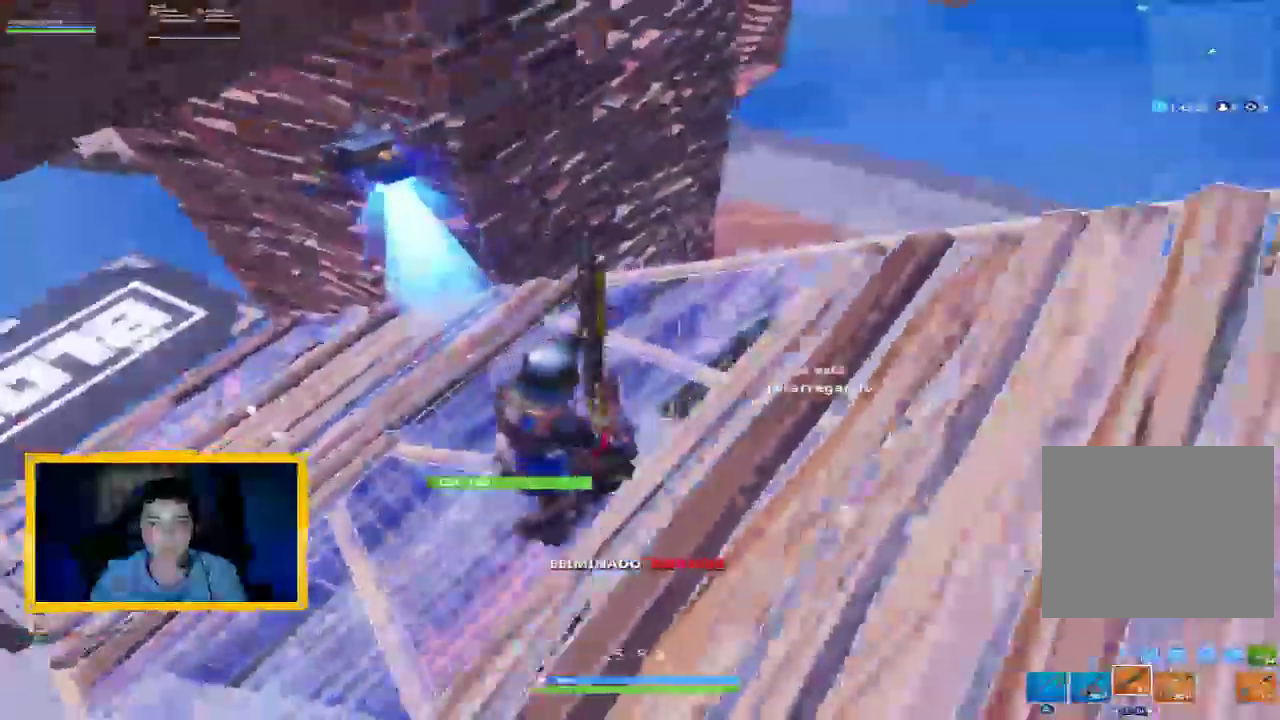
{"buttons": ["CROSS"], "left_stick": "down", "right_stick": "left", "events": [[467, "right_stick", "left"], [500, "left_stick", "down"]]}
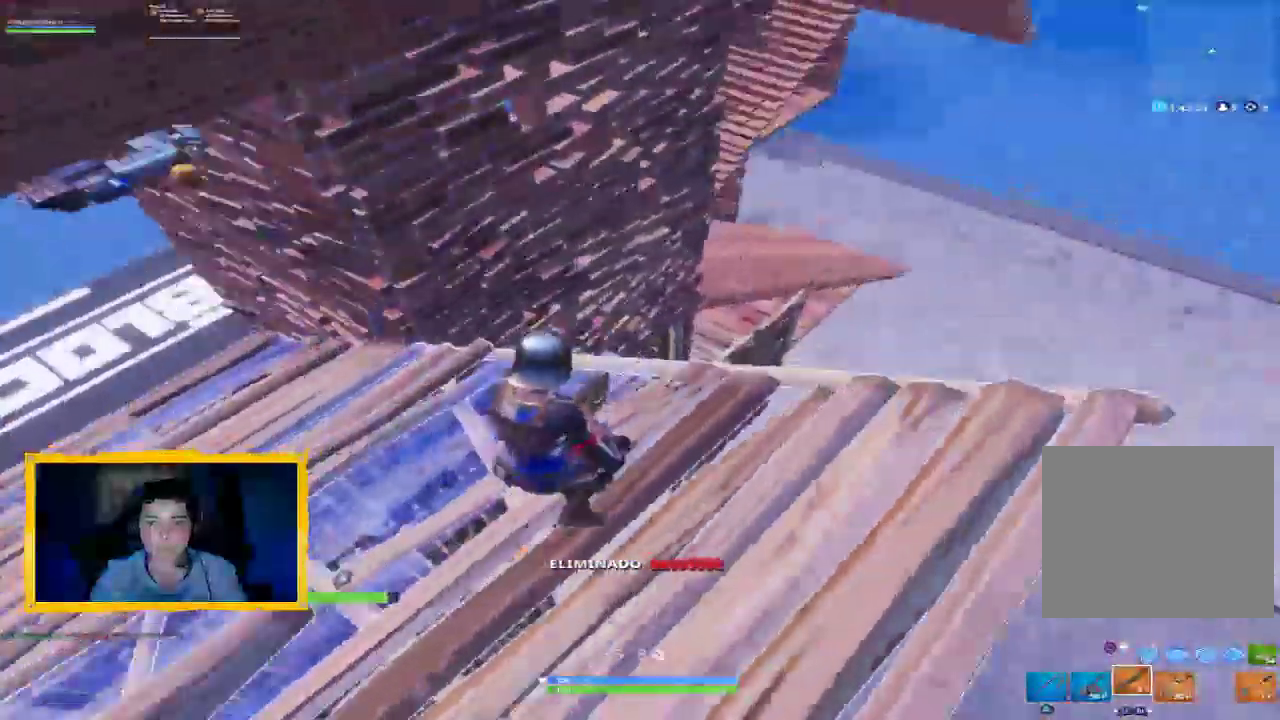
{"buttons": ["CROSS"], "left_stick": "down-left", "right_stick": "center", "events": [[167, "right_stick", "center"], [200, "left_stick", "center"], [400, "CIRCLE", "down"], [400, "left_stick", "down-left"], [467, "CIRCLE", "up"]]}